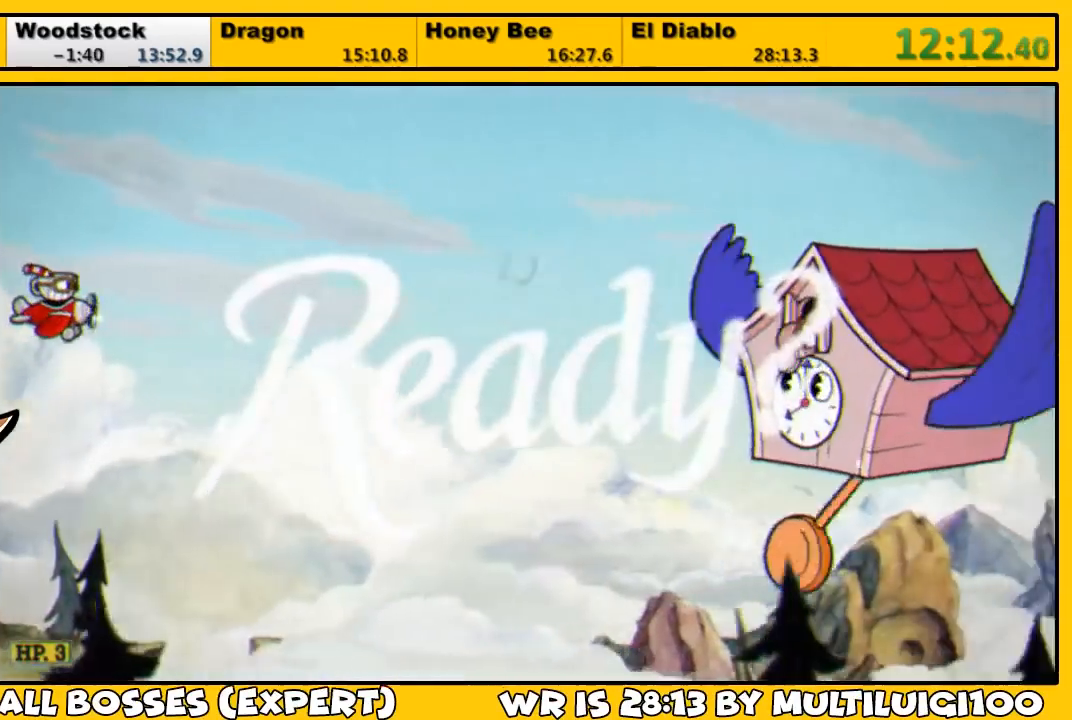
Gameplay with a controller (PlayStation layout); each line is a JSON object with the inputs held at the frame after it. "events" lists button and stick changes between this image and that frame as [ms after this image, input, new state], when the widget could be followed in between.
{"buttons": ["L1", "DPAD_DOWN", "DPAD_RIGHT"], "left_stick": "center", "right_stick": "center", "events": []}
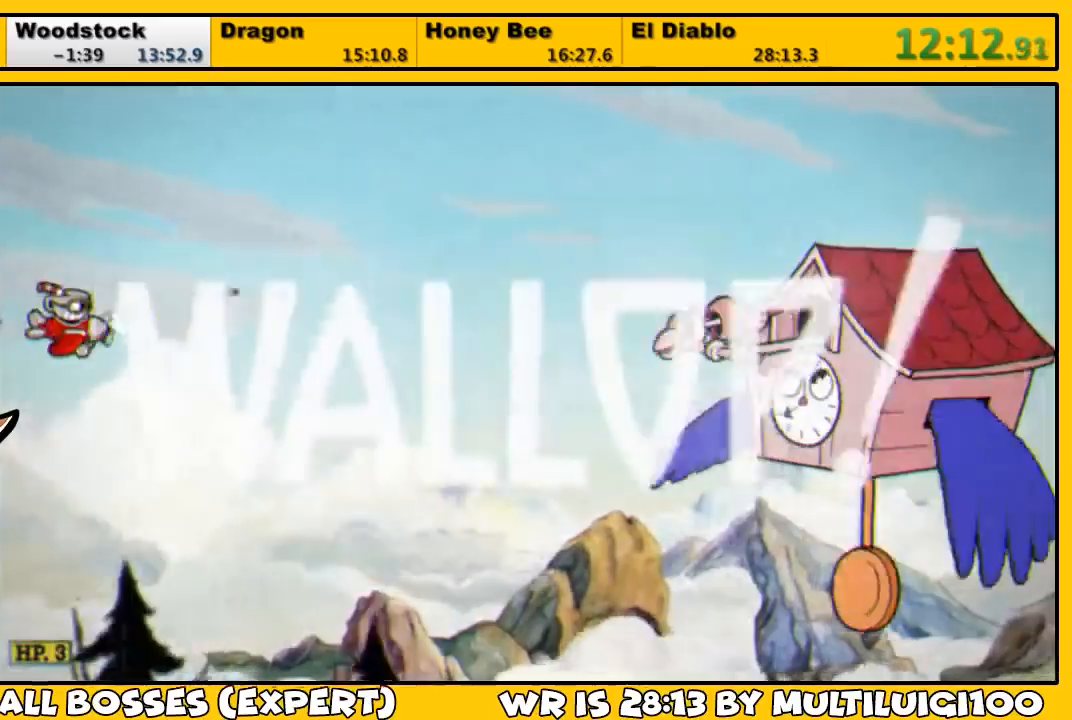
{"buttons": ["L1", "DPAD_RIGHT"], "left_stick": "center", "right_stick": "center", "events": [[233, "DPAD_DOWN", "up"]]}
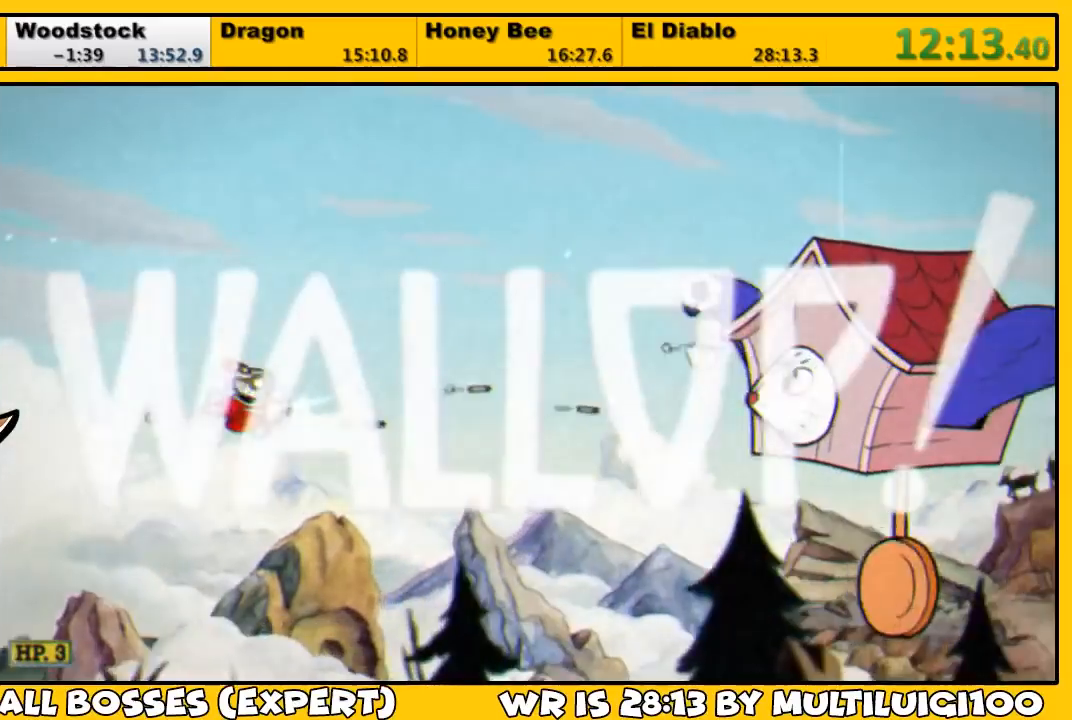
{"buttons": ["L1", "DPAD_RIGHT"], "left_stick": "center", "right_stick": "center", "events": [[317, "DPAD_DOWN", "down"], [400, "DPAD_DOWN", "up"]]}
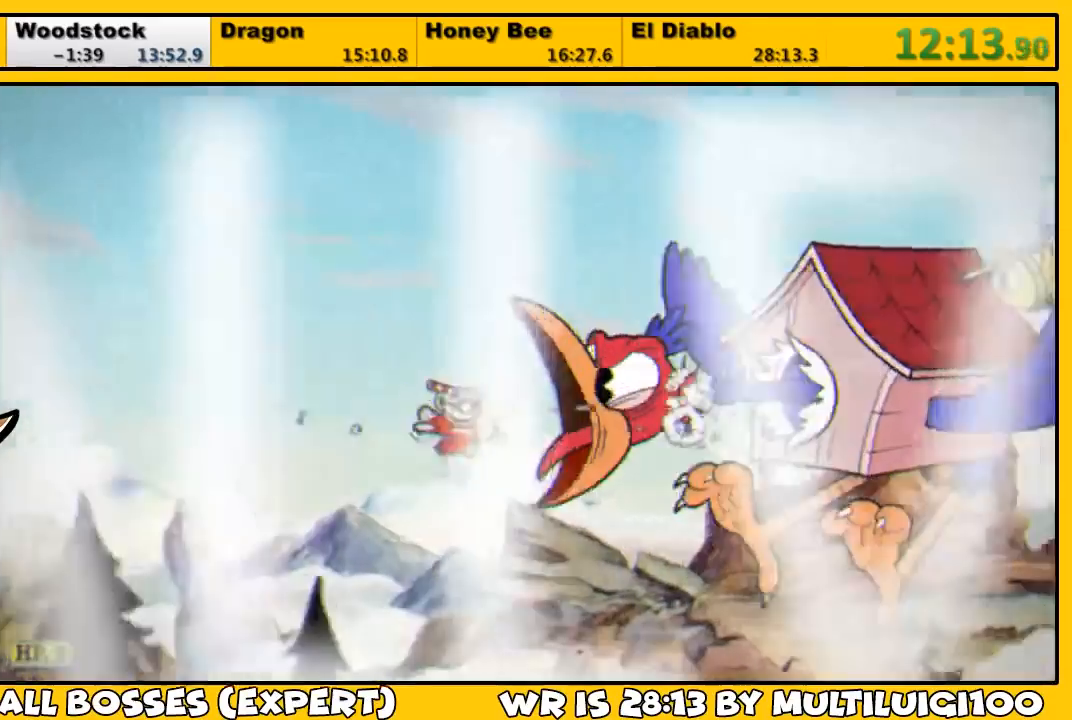
{"buttons": ["L1"], "left_stick": "center", "right_stick": "center", "events": [[83, "DPAD_RIGHT", "up"], [217, "SQUARE", "down"], [283, "SQUARE", "up"], [350, "SQUARE", "down"], [417, "SQUARE", "up"]]}
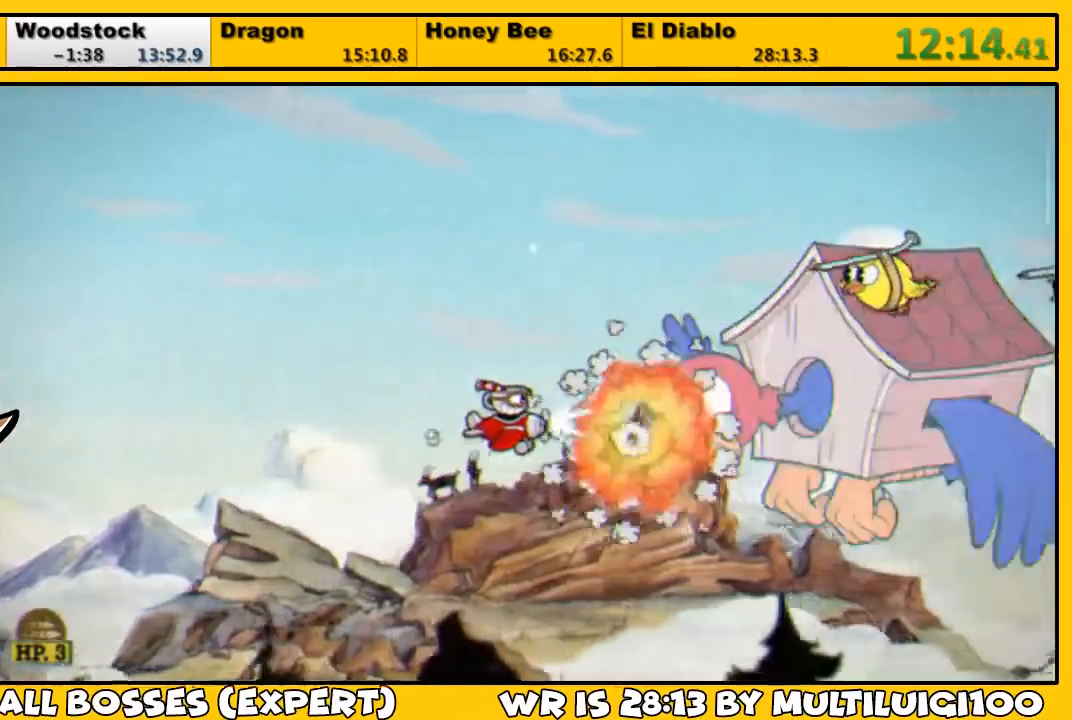
{"buttons": ["L1"], "left_stick": "center", "right_stick": "center", "events": [[317, "SQUARE", "down"], [350, "SQUARE", "up"], [417, "SQUARE", "down"], [483, "SQUARE", "up"]]}
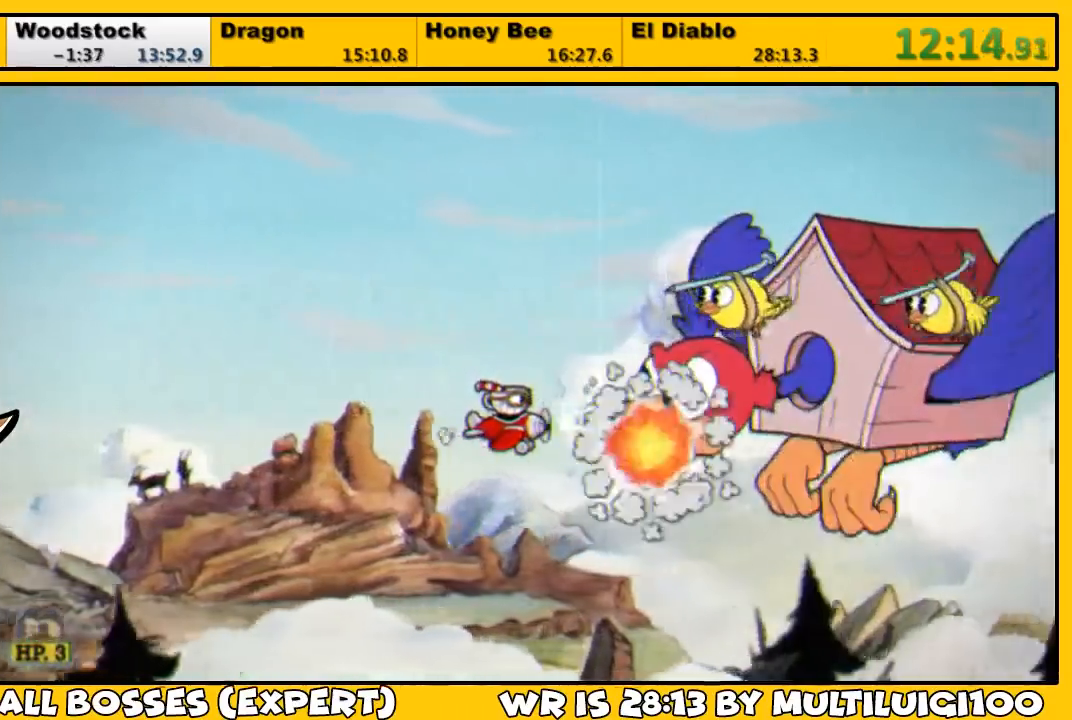
{"buttons": ["L1", "DPAD_UP", "DPAD_LEFT"], "left_stick": "center", "right_stick": "center", "events": [[100, "DPAD_UP", "down"], [333, "DPAD_UP", "up"], [400, "DPAD_LEFT", "down"], [433, "DPAD_UP", "down"], [433, "SQUARE", "down"], [500, "SQUARE", "up"]]}
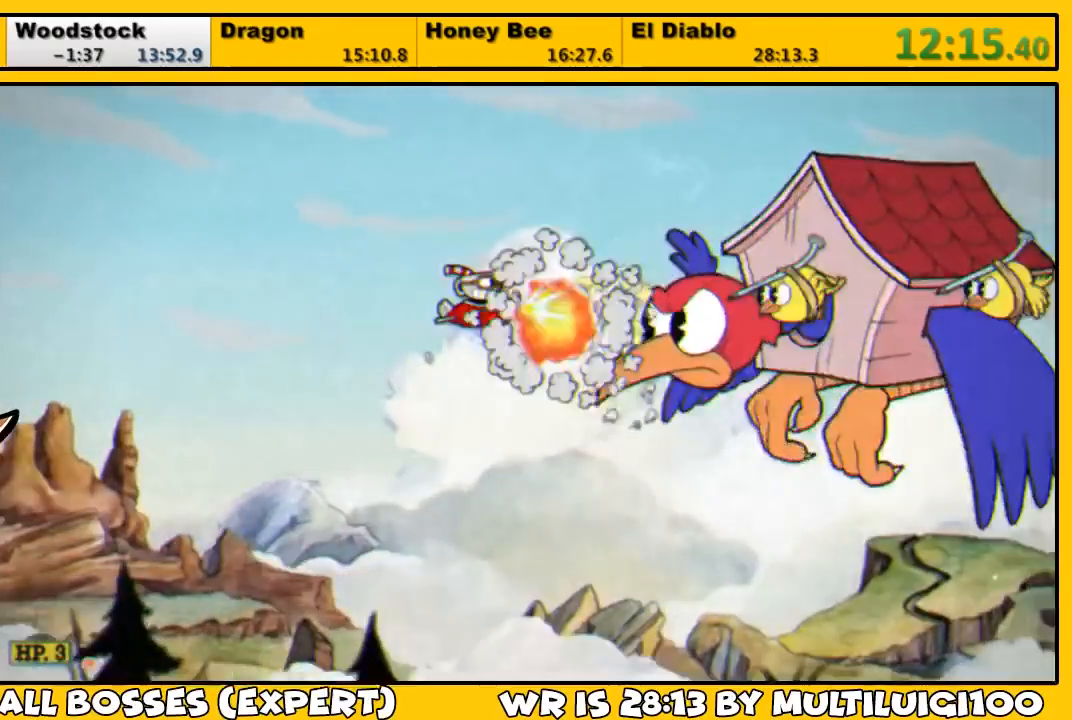
{"buttons": ["L1", "DPAD_UP"], "left_stick": "center", "right_stick": "center", "events": [[67, "DPAD_LEFT", "up"], [67, "SQUARE", "down"], [100, "SQUARE", "up"], [133, "DPAD_UP", "up"], [400, "DPAD_UP", "down"]]}
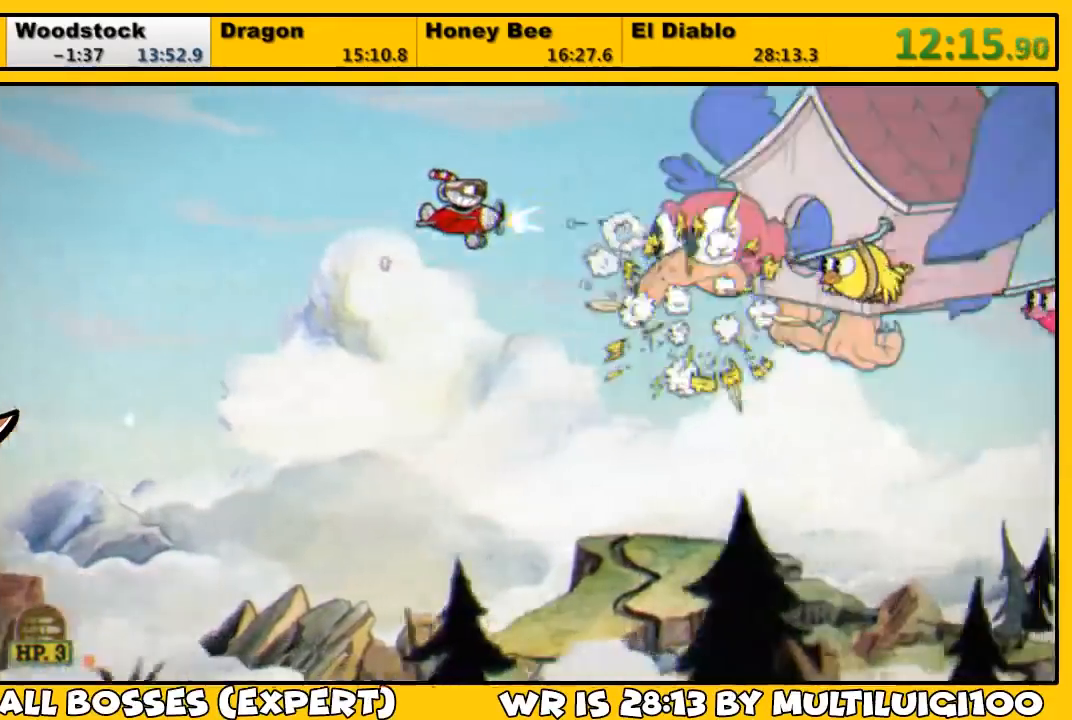
{"buttons": ["L1"], "left_stick": "center", "right_stick": "center", "events": [[67, "DPAD_UP", "up"], [67, "SQUARE", "down"], [133, "SQUARE", "up"], [200, "SQUARE", "down"], [233, "SQUARE", "up"], [333, "DPAD_UP", "down"], [500, "DPAD_UP", "up"]]}
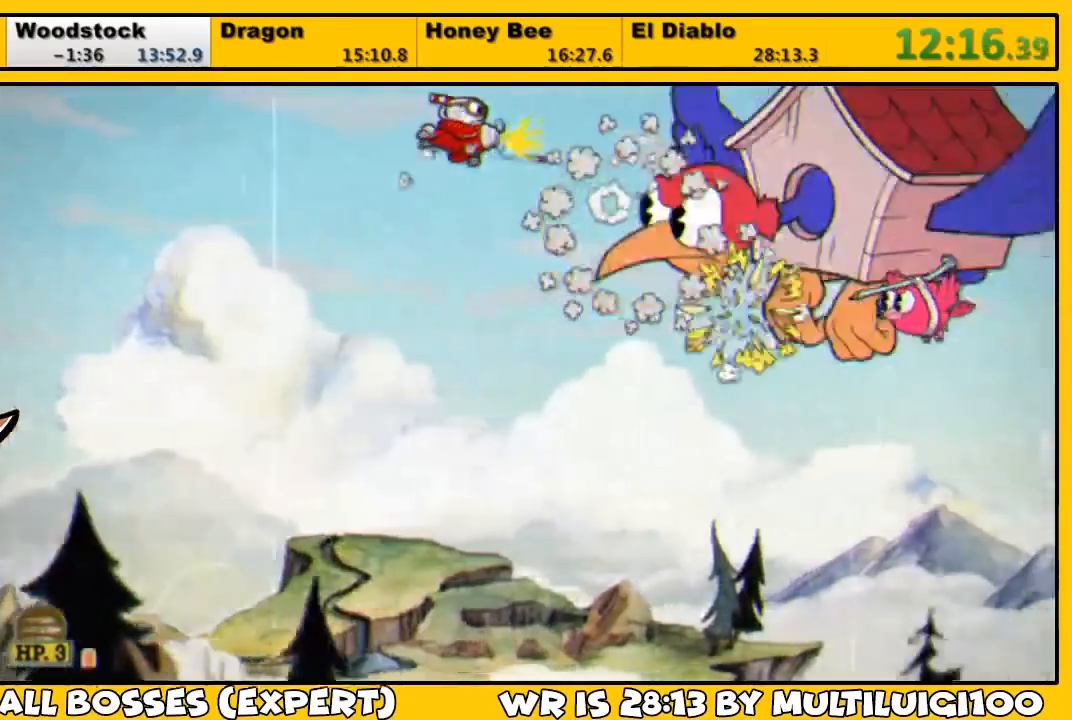
{"buttons": ["L1"], "left_stick": "center", "right_stick": "center", "events": [[167, "SQUARE", "down"], [233, "SQUARE", "up"], [283, "SQUARE", "down"], [317, "SQUARE", "up"]]}
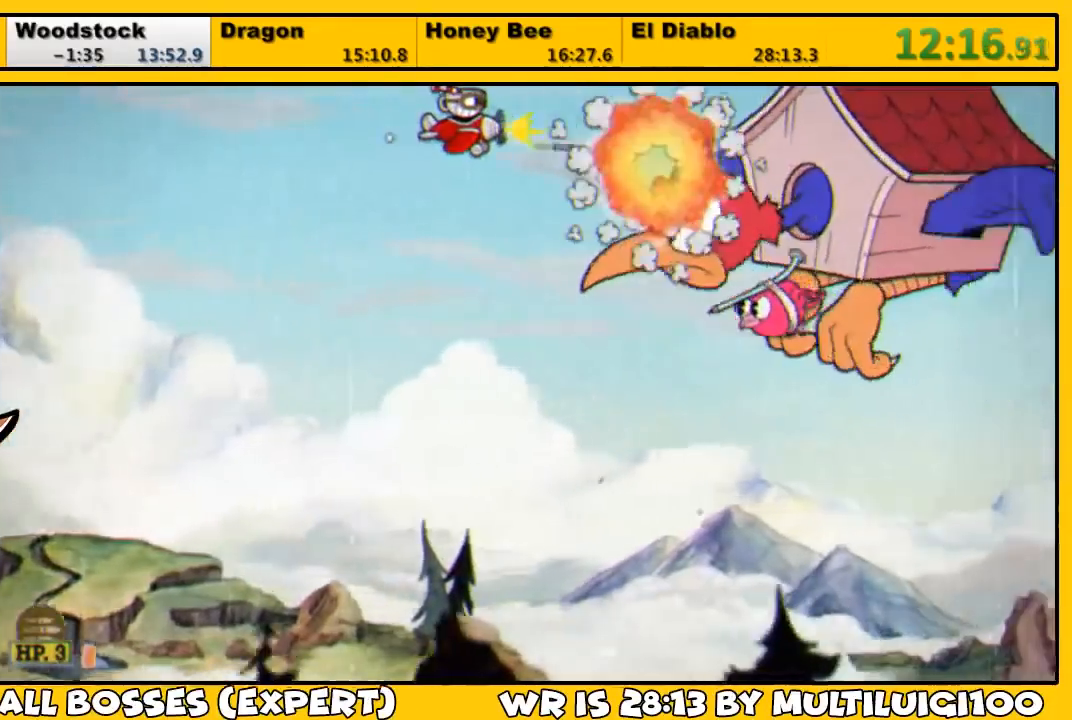
{"buttons": ["SQUARE", "L1"], "left_stick": "center", "right_stick": "center", "events": [[117, "DPAD_LEFT", "down"], [183, "DPAD_LEFT", "up"], [317, "SQUARE", "down"], [383, "SQUARE", "up"], [450, "SQUARE", "down"]]}
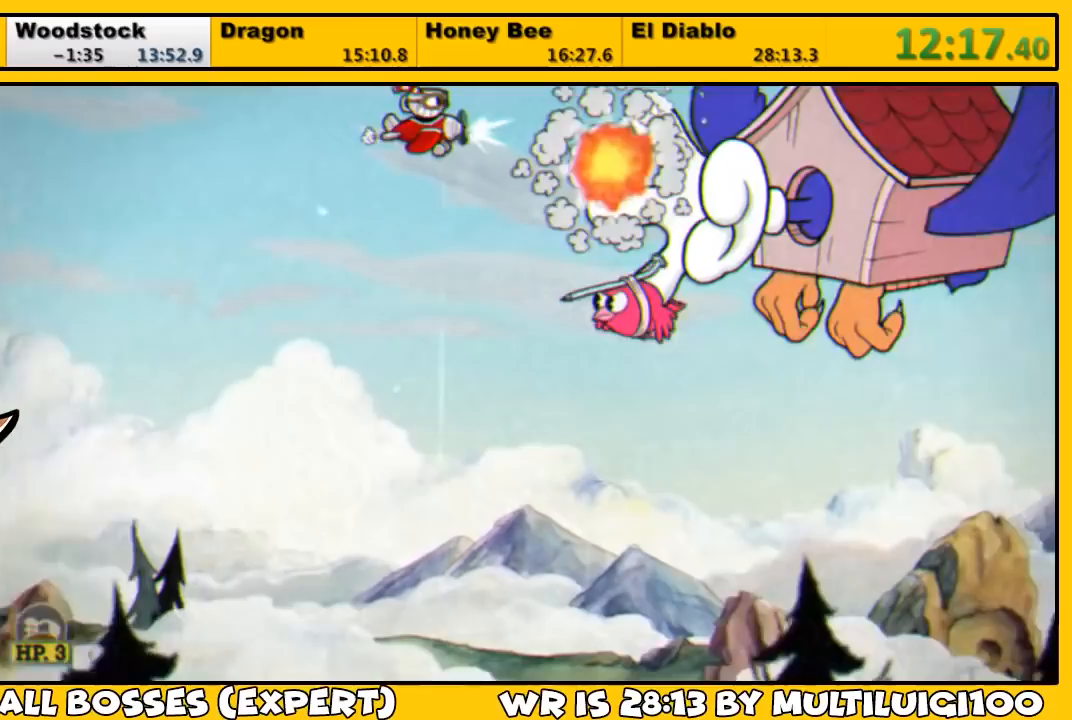
{"buttons": ["TRIANGLE", "L1"], "left_stick": "center", "right_stick": "center", "events": [[17, "DPAD_LEFT", "down"], [17, "SQUARE", "up"], [150, "DPAD_LEFT", "up"], [250, "TRIANGLE", "down"], [383, "DPAD_DOWN", "down"], [450, "DPAD_DOWN", "up"]]}
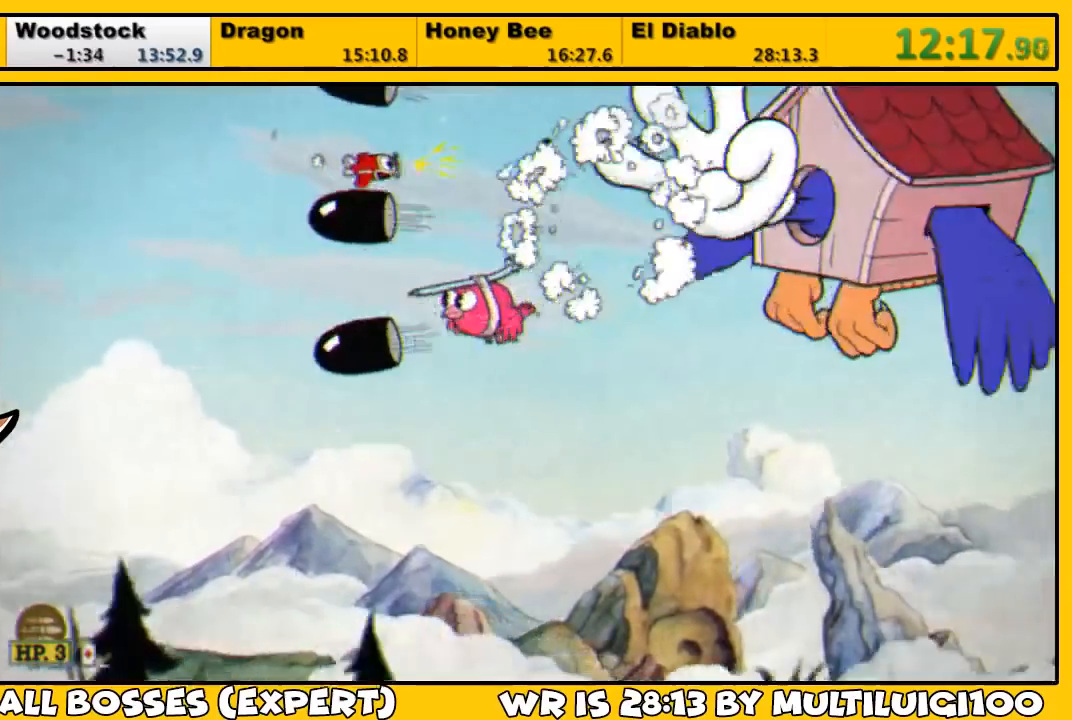
{"buttons": ["CROSS", "L1", "DPAD_DOWN"], "left_stick": "center", "right_stick": "center", "events": [[183, "TRIANGLE", "up"], [217, "DPAD_DOWN", "down"], [217, "DPAD_LEFT", "down"], [350, "DPAD_LEFT", "up"], [417, "CROSS", "down"]]}
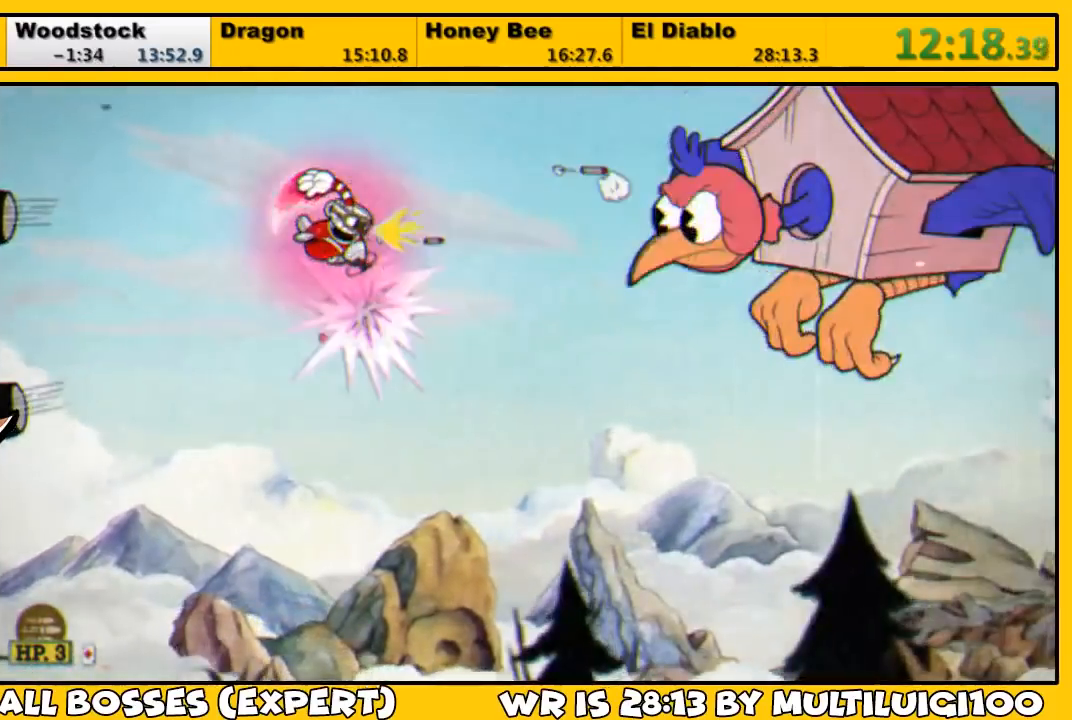
{"buttons": ["SQUARE", "L1", "DPAD_RIGHT"], "left_stick": "center", "right_stick": "center", "events": [[33, "DPAD_DOWN", "up"], [33, "DPAD_RIGHT", "down"], [67, "CROSS", "up"], [167, "DPAD_UP", "down"], [400, "DPAD_UP", "up"], [500, "SQUARE", "down"]]}
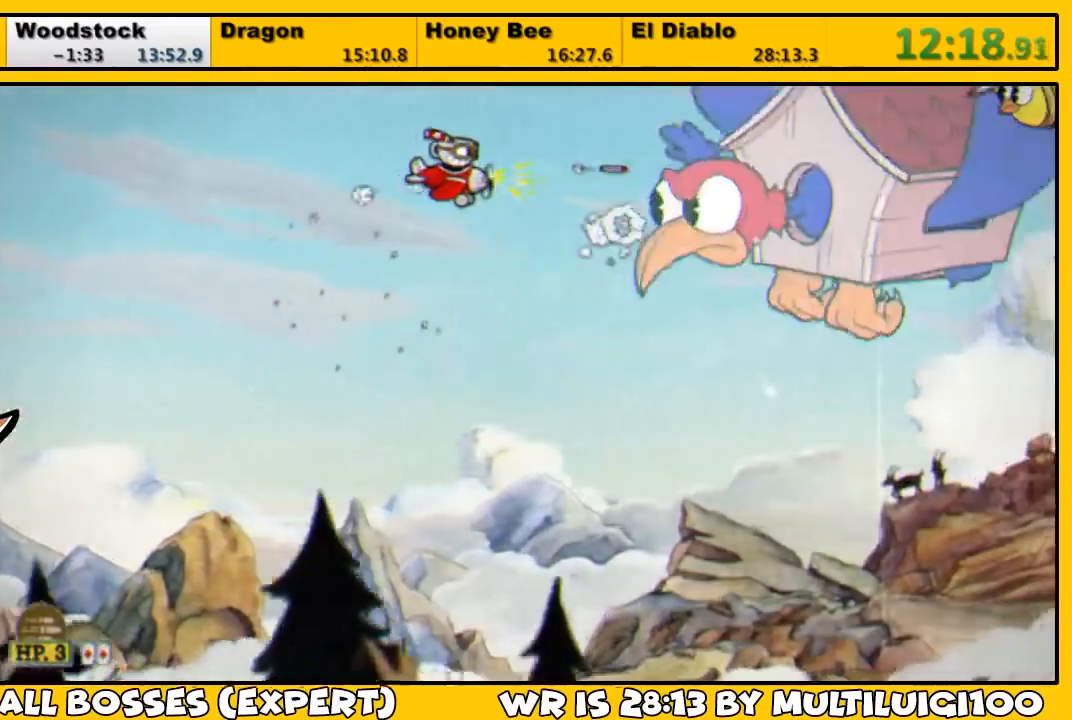
{"buttons": ["L1", "DPAD_UP"], "left_stick": "center", "right_stick": "center", "events": [[33, "DPAD_RIGHT", "up"], [67, "SQUARE", "up"], [100, "SQUARE", "down"], [167, "SQUARE", "up"], [467, "DPAD_UP", "down"]]}
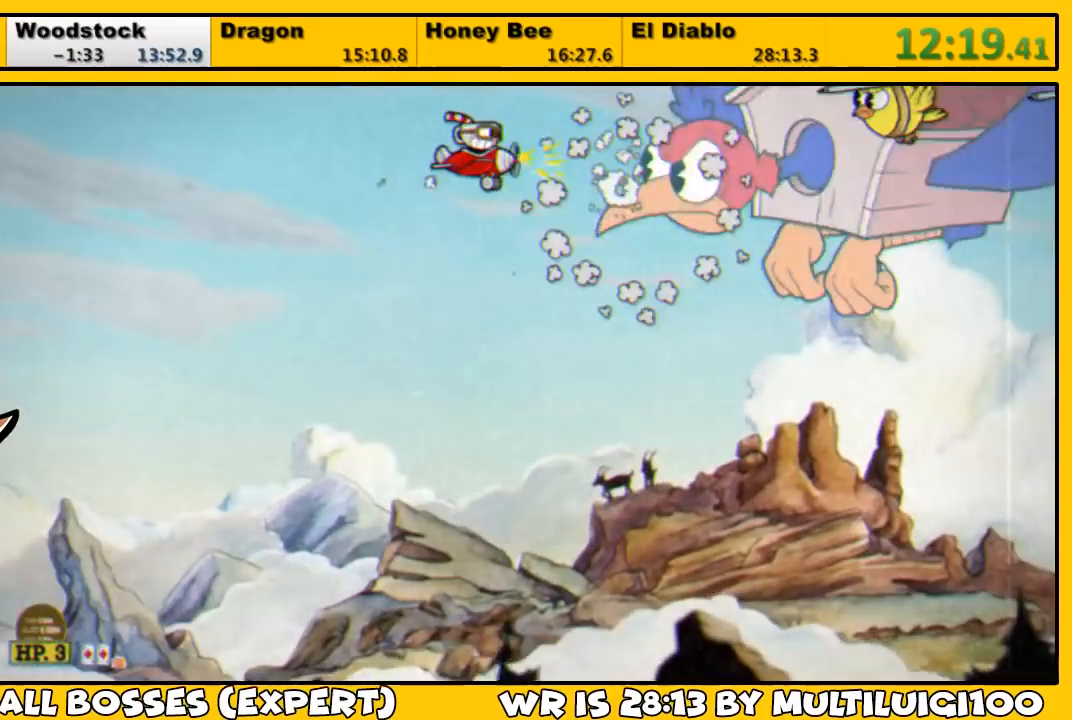
{"buttons": ["L1", "DPAD_LEFT"], "left_stick": "center", "right_stick": "center", "events": [[67, "DPAD_UP", "up"], [167, "SQUARE", "down"], [200, "SQUARE", "up"], [267, "SQUARE", "down"], [300, "SQUARE", "up"], [450, "DPAD_LEFT", "down"]]}
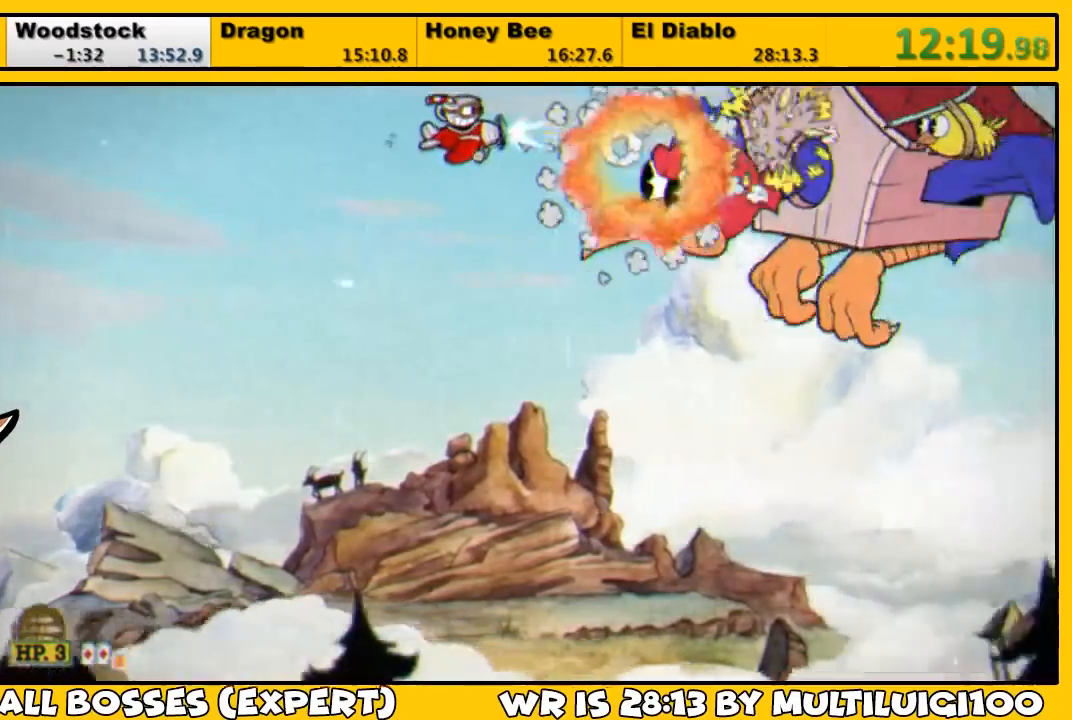
{"buttons": ["L1"], "left_stick": "center", "right_stick": "center", "events": [[17, "DPAD_DOWN", "down"], [50, "DPAD_LEFT", "up"], [150, "DPAD_DOWN", "up"], [217, "SQUARE", "down"], [283, "SQUARE", "up"], [317, "DPAD_LEFT", "down"], [350, "SQUARE", "down"], [383, "SQUARE", "up"], [450, "DPAD_LEFT", "up"]]}
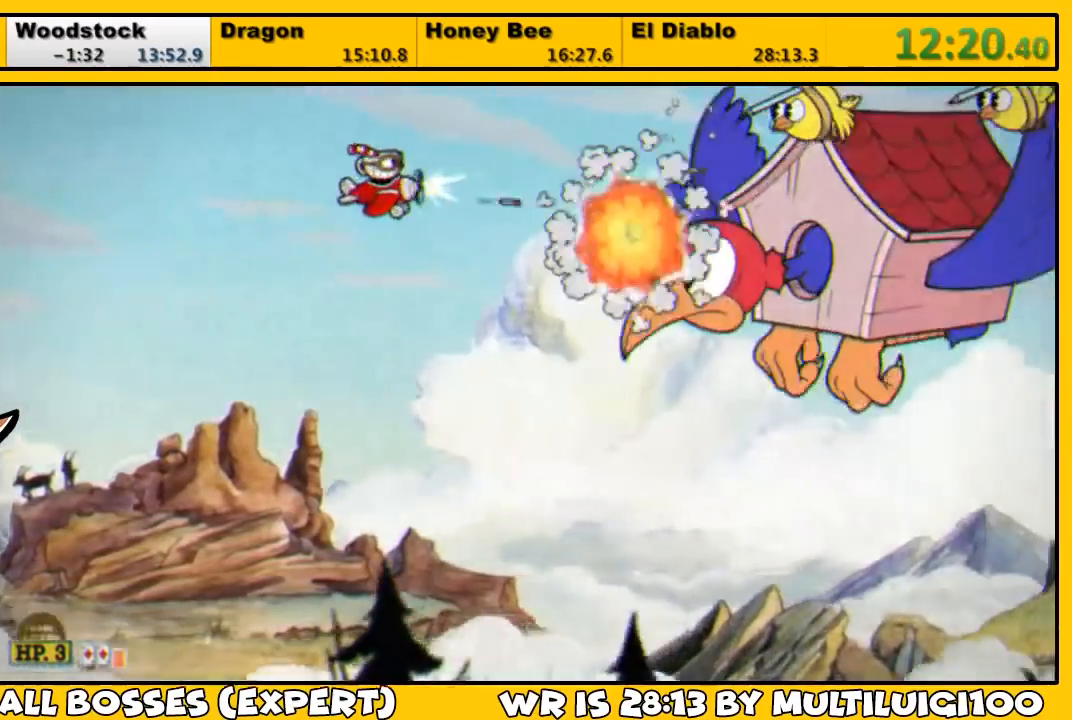
{"buttons": ["SQUARE", "L1"], "left_stick": "center", "right_stick": "center", "events": [[17, "DPAD_DOWN", "down"], [117, "DPAD_DOWN", "up"], [183, "DPAD_DOWN", "down"], [183, "DPAD_LEFT", "down"], [383, "DPAD_DOWN", "up"], [383, "DPAD_LEFT", "up"], [383, "SQUARE", "down"], [417, "SQUARE", "up"], [483, "SQUARE", "down"]]}
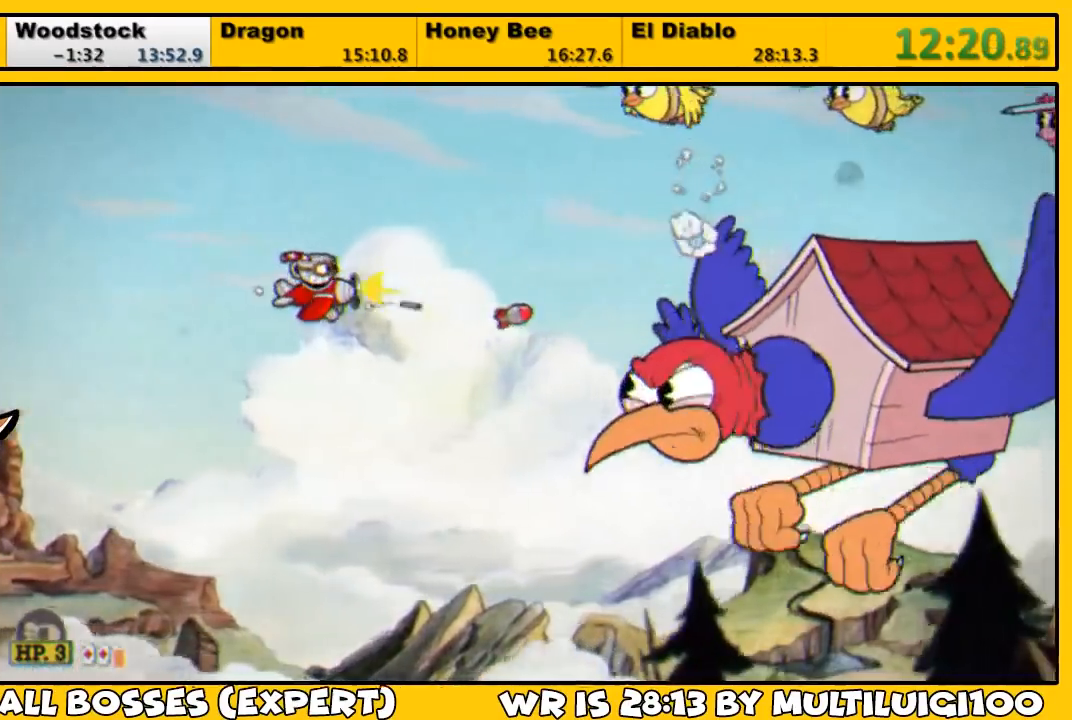
{"buttons": ["L1", "DPAD_DOWN"], "left_stick": "center", "right_stick": "center", "events": [[50, "SQUARE", "up"], [83, "DPAD_DOWN", "down"], [83, "DPAD_RIGHT", "down"], [183, "DPAD_RIGHT", "up"], [217, "DPAD_DOWN", "up"], [483, "DPAD_DOWN", "down"]]}
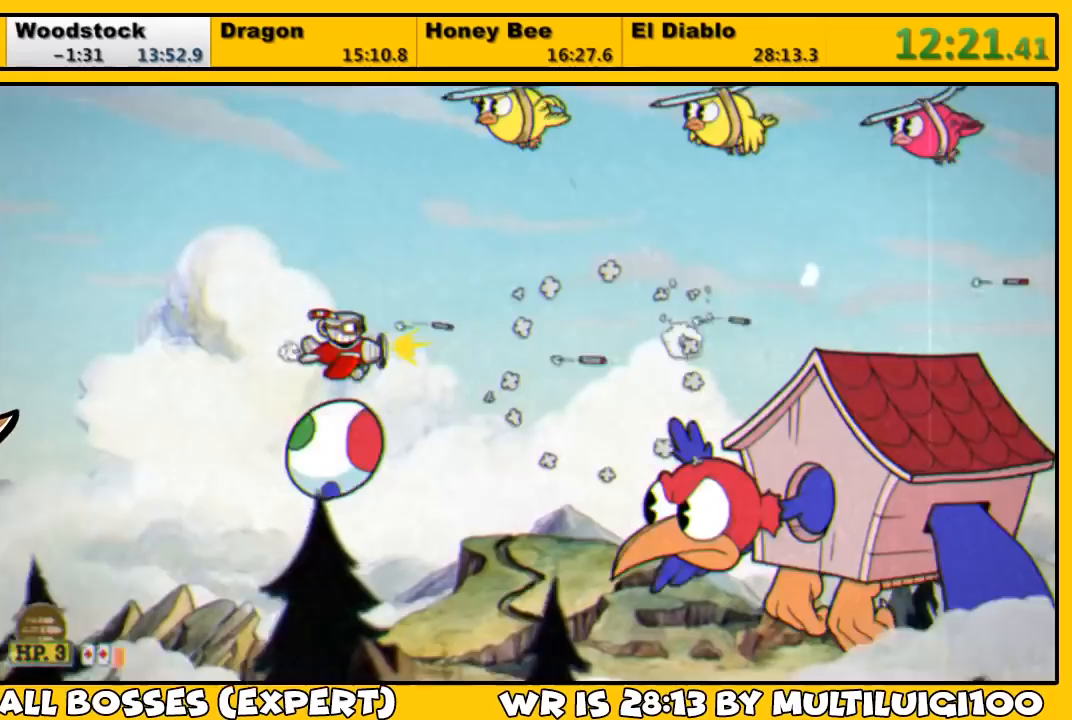
{"buttons": ["L1"], "left_stick": "center", "right_stick": "center", "events": [[50, "SQUARE", "down"], [100, "SQUARE", "up"], [133, "SQUARE", "down"], [200, "SQUARE", "up"], [267, "DPAD_RIGHT", "down"], [300, "DPAD_DOWN", "up"], [467, "DPAD_RIGHT", "up"]]}
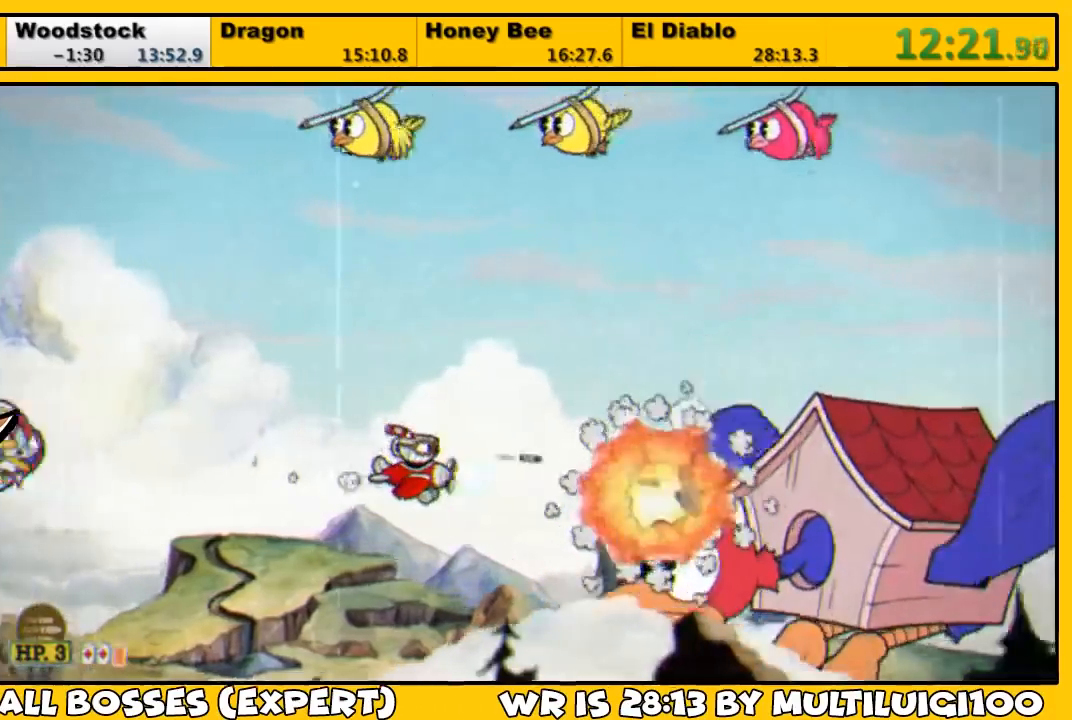
{"buttons": ["L1", "DPAD_UP"], "left_stick": "center", "right_stick": "center", "events": [[67, "DPAD_RIGHT", "down"], [133, "DPAD_RIGHT", "up"], [200, "SQUARE", "down"], [233, "SQUARE", "up"], [333, "DPAD_RIGHT", "down"], [333, "SQUARE", "down"], [367, "SQUARE", "up"], [400, "DPAD_UP", "down"], [433, "DPAD_RIGHT", "up"]]}
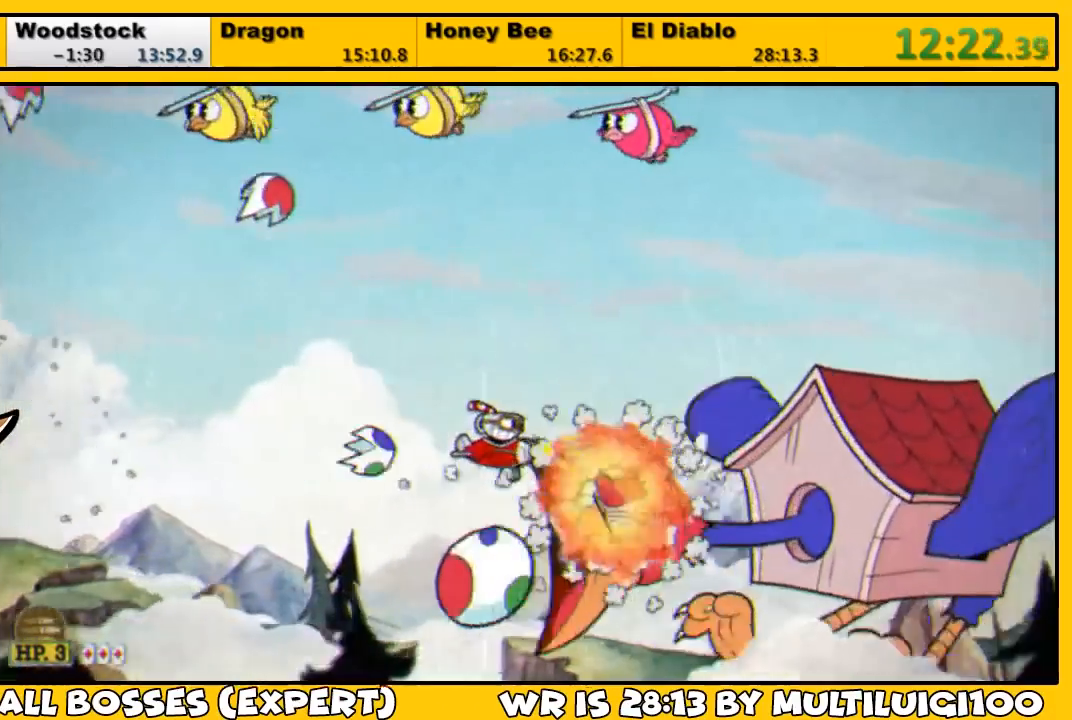
{"buttons": ["L1"], "left_stick": "center", "right_stick": "center", "events": [[200, "DPAD_LEFT", "down"], [200, "DPAD_UP", "up"], [267, "DPAD_LEFT", "up"], [333, "SQUARE", "down"], [367, "SQUARE", "up"], [467, "SQUARE", "down"], [500, "SQUARE", "up"]]}
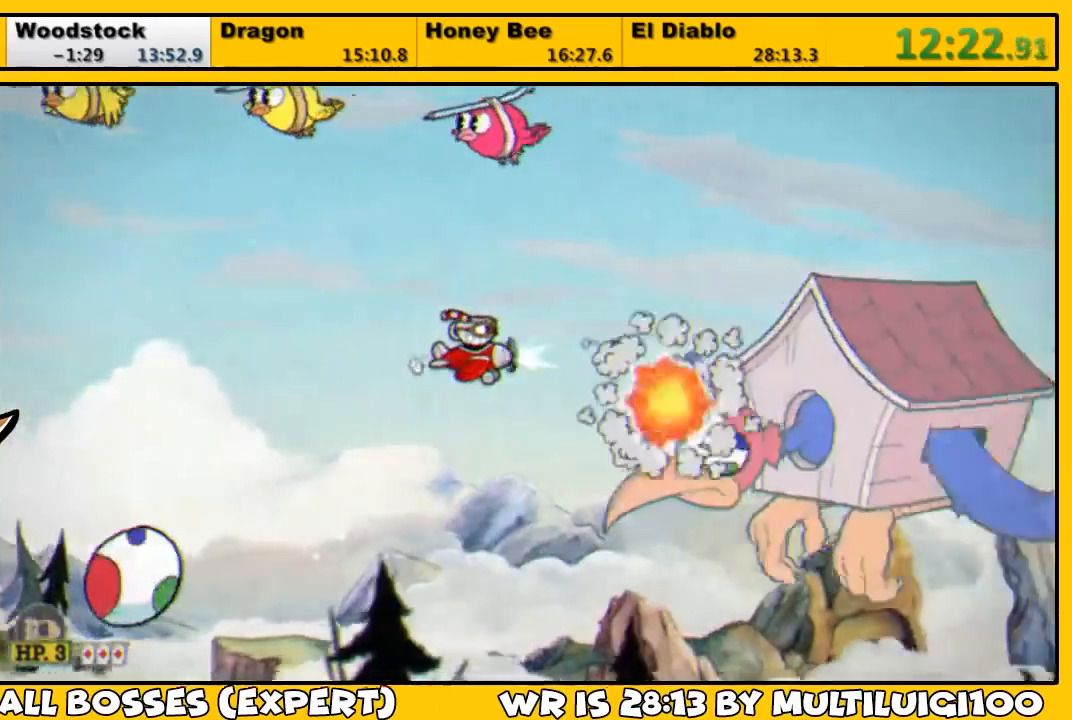
{"buttons": ["L1"], "left_stick": "center", "right_stick": "center", "events": [[133, "DPAD_UP", "down"], [233, "DPAD_UP", "up"], [300, "DPAD_RIGHT", "down"], [300, "DPAD_UP", "down"], [317, "DPAD_RIGHT", "up"], [350, "DPAD_UP", "up"], [383, "DPAD_UP", "down"], [417, "SQUARE", "down"], [483, "DPAD_UP", "up"], [483, "SQUARE", "up"]]}
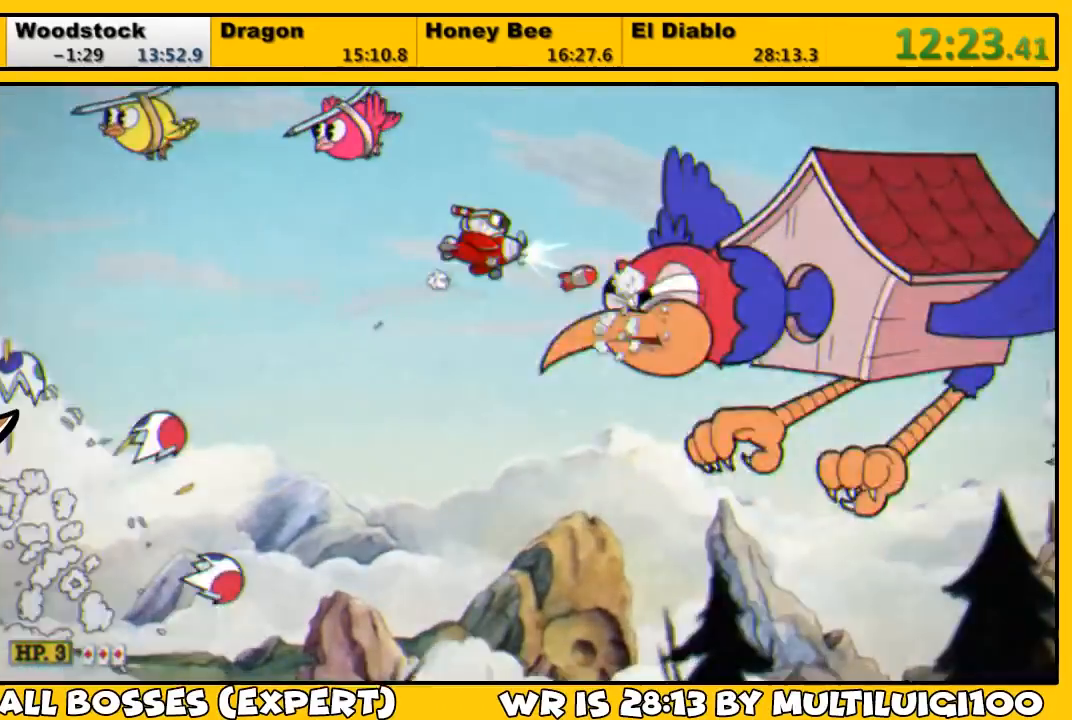
{"buttons": ["L1", "DPAD_RIGHT"], "left_stick": "center", "right_stick": "center", "events": [[17, "SQUARE", "down"], [83, "SQUARE", "up"], [217, "DPAD_UP", "down"], [417, "DPAD_RIGHT", "down"], [450, "DPAD_UP", "up"]]}
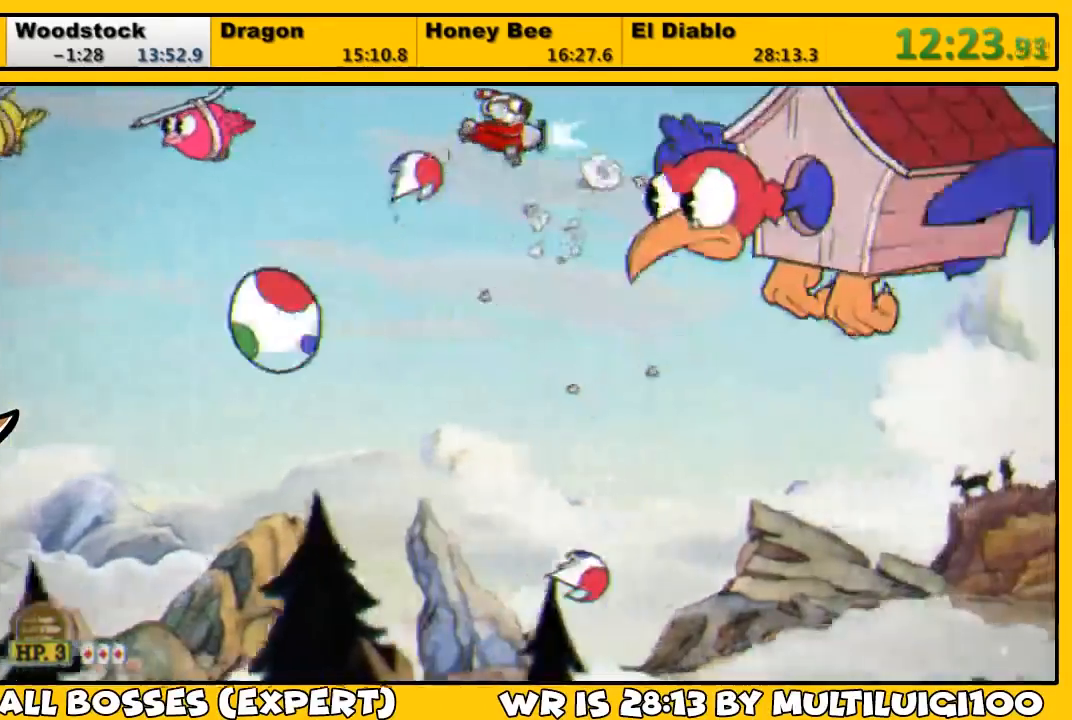
{"buttons": ["L1", "DPAD_UP", "DPAD_LEFT"], "left_stick": "center", "right_stick": "center"}
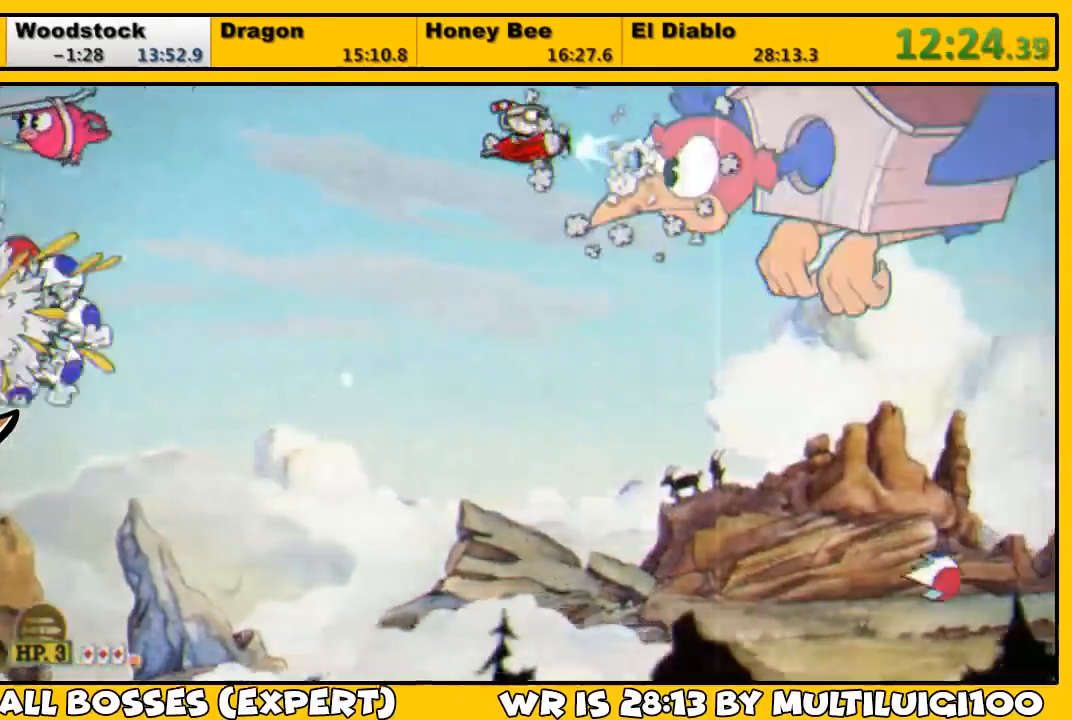
{"buttons": ["L1", "DPAD_DOWN", "DPAD_LEFT"], "left_stick": "center", "right_stick": "center", "events": [[117, "DPAD_LEFT", "up"], [117, "DPAD_UP", "up"], [150, "SQUARE", "down"], [183, "SQUARE", "up"], [250, "SQUARE", "down"], [317, "SQUARE", "up"], [500, "DPAD_DOWN", "down"], [500, "DPAD_LEFT", "down"]]}
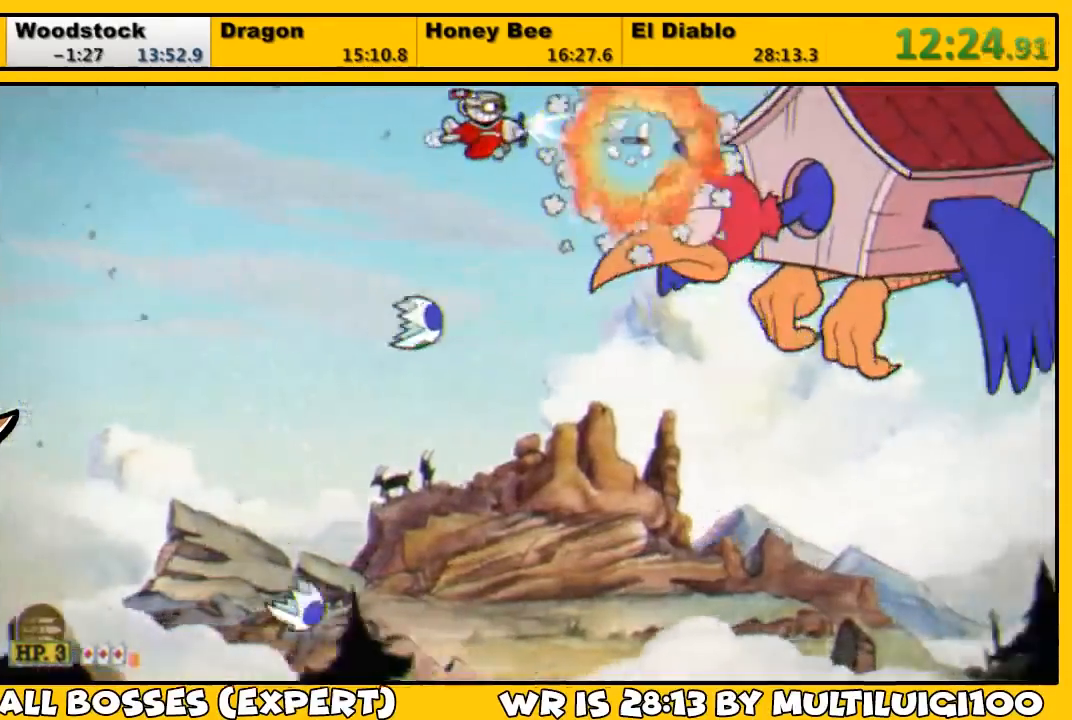
{"buttons": ["L1"], "left_stick": "center", "right_stick": "center", "events": [[167, "DPAD_LEFT", "up"], [250, "SQUARE", "down"], [300, "SQUARE", "up"], [367, "SQUARE", "down"], [400, "DPAD_DOWN", "up"], [400, "SQUARE", "up"]]}
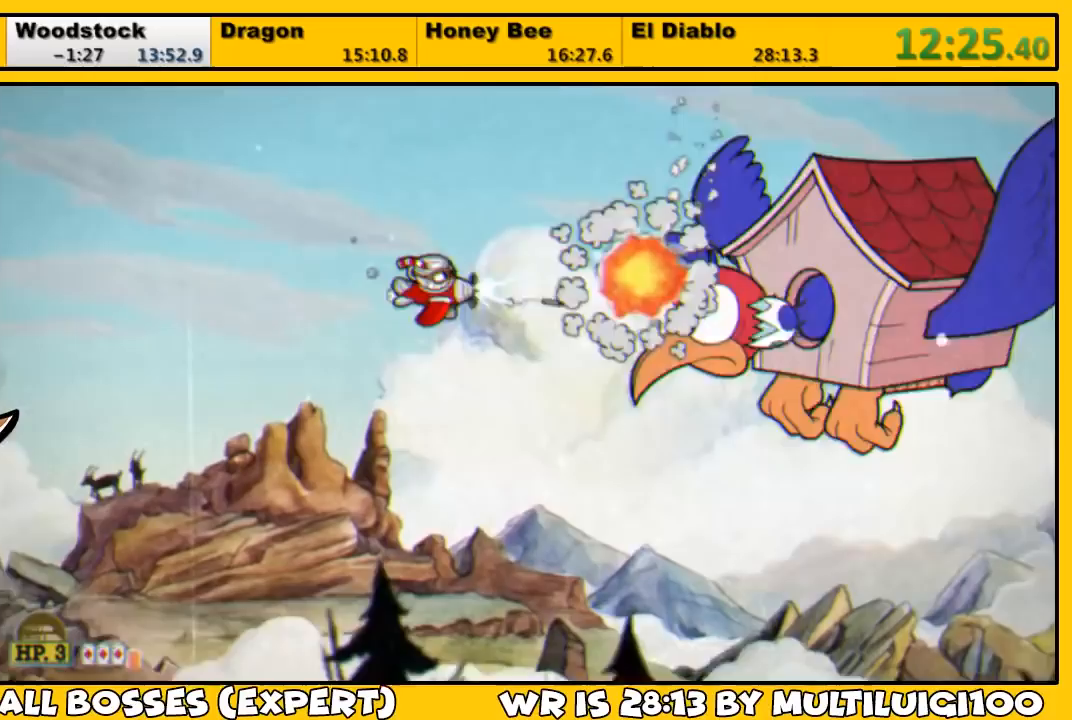
{"buttons": ["SQUARE", "L1"], "left_stick": "center", "right_stick": "center", "events": [[33, "DPAD_DOWN", "down"], [167, "DPAD_DOWN", "up"], [333, "DPAD_DOWN", "down"], [333, "DPAD_LEFT", "down"], [367, "SQUARE", "down"], [400, "DPAD_LEFT", "up"], [400, "SQUARE", "up"], [433, "DPAD_DOWN", "up"], [467, "SQUARE", "down"]]}
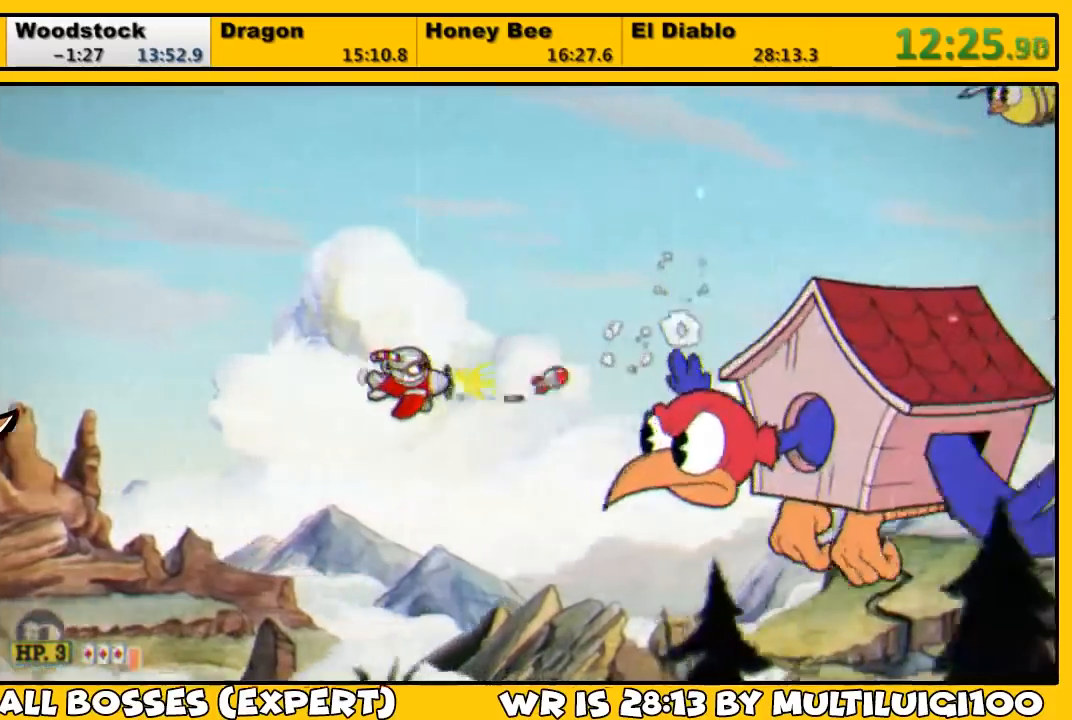
{"buttons": ["SQUARE", "L1"], "left_stick": "center", "right_stick": "center", "events": [[33, "SQUARE", "up"], [167, "DPAD_DOWN", "down"], [300, "DPAD_DOWN", "up"], [467, "SQUARE", "down"]]}
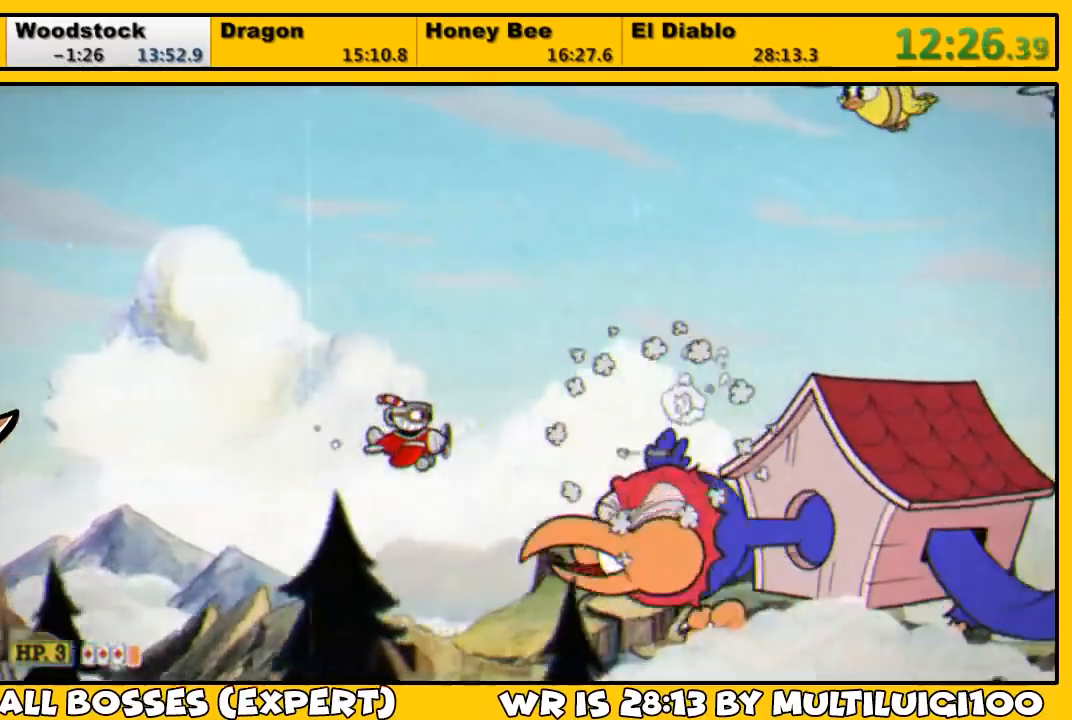
{"buttons": ["L1", "DPAD_DOWN", "DPAD_RIGHT"], "left_stick": "center", "right_stick": "center", "events": [[33, "SQUARE", "up"], [100, "SQUARE", "down"], [167, "SQUARE", "up"], [417, "DPAD_DOWN", "down"], [483, "DPAD_RIGHT", "down"]]}
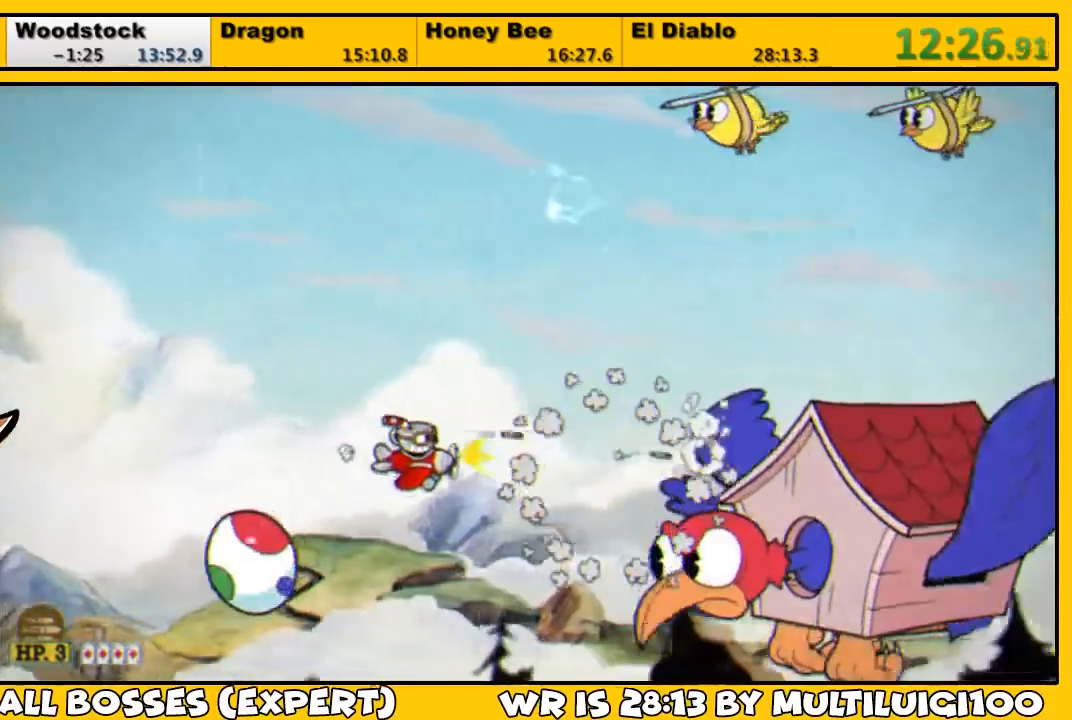
{"buttons": ["L1", "DPAD_UP"], "left_stick": "center", "right_stick": "center", "events": [[117, "SQUARE", "down"], [150, "DPAD_DOWN", "up"], [150, "DPAD_RIGHT", "up"], [150, "SQUARE", "up"], [217, "SQUARE", "down"], [250, "SQUARE", "up"], [283, "DPAD_RIGHT", "down"], [350, "DPAD_RIGHT", "up"], [417, "DPAD_UP", "down"]]}